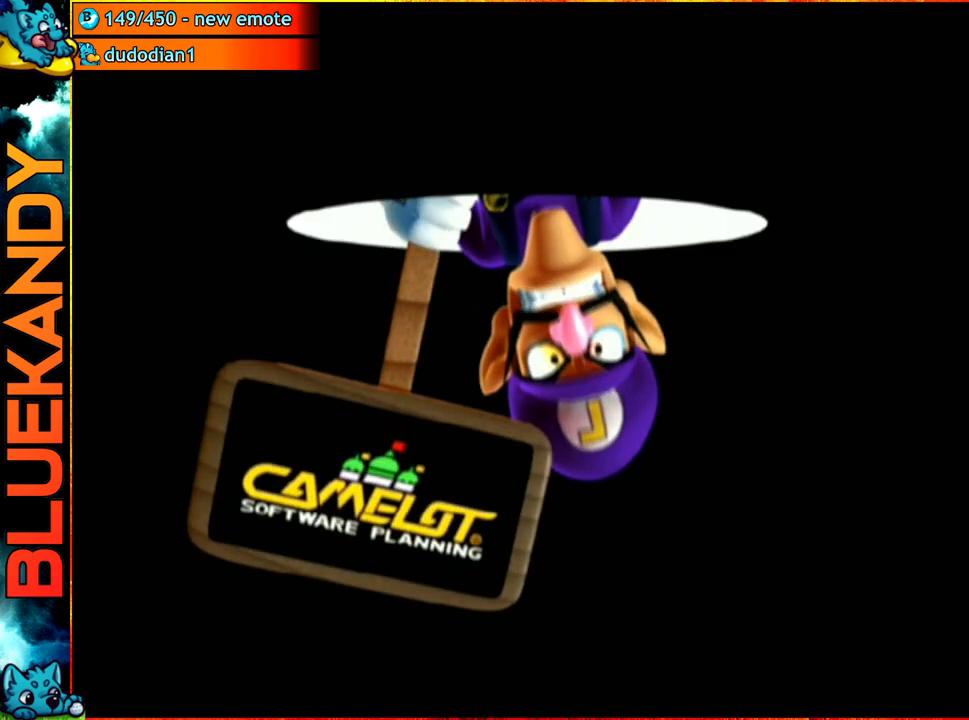
Gameplay with a controller (Nintendo layout); each line is a JSON object with the inputs held at the frame after it. "events" lists button and stick changes between this image and that frame as [ms after this image, input, new state], when the widget could be followed in between. Not read: L3 R3 START.
{"buttons": [], "left_stick": "center", "right_stick": "center", "events": [[17, "A", "down"], [67, "A", "up"], [183, "A", "down"], [483, "A", "up"]]}
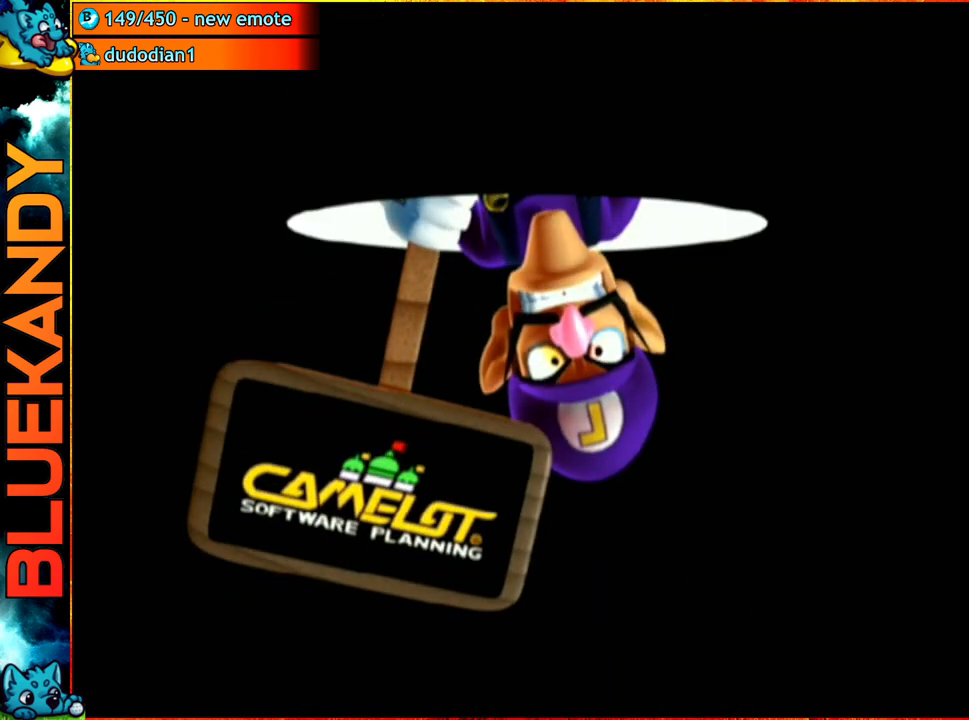
{"buttons": ["A"], "left_stick": "center", "right_stick": "center", "events": [[117, "A", "down"], [183, "A", "up"], [283, "A", "down"], [367, "A", "up"], [483, "A", "down"]]}
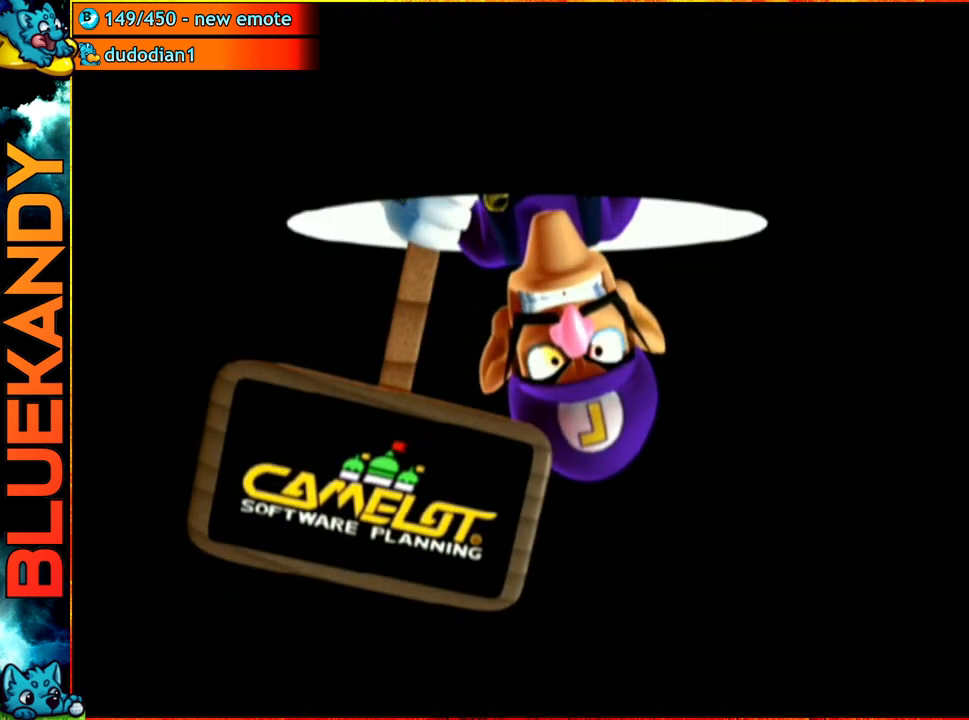
{"buttons": [], "left_stick": "center", "right_stick": "center", "events": [[67, "A", "up"], [183, "A", "down"], [267, "A", "up"], [350, "A", "down"], [467, "A", "up"]]}
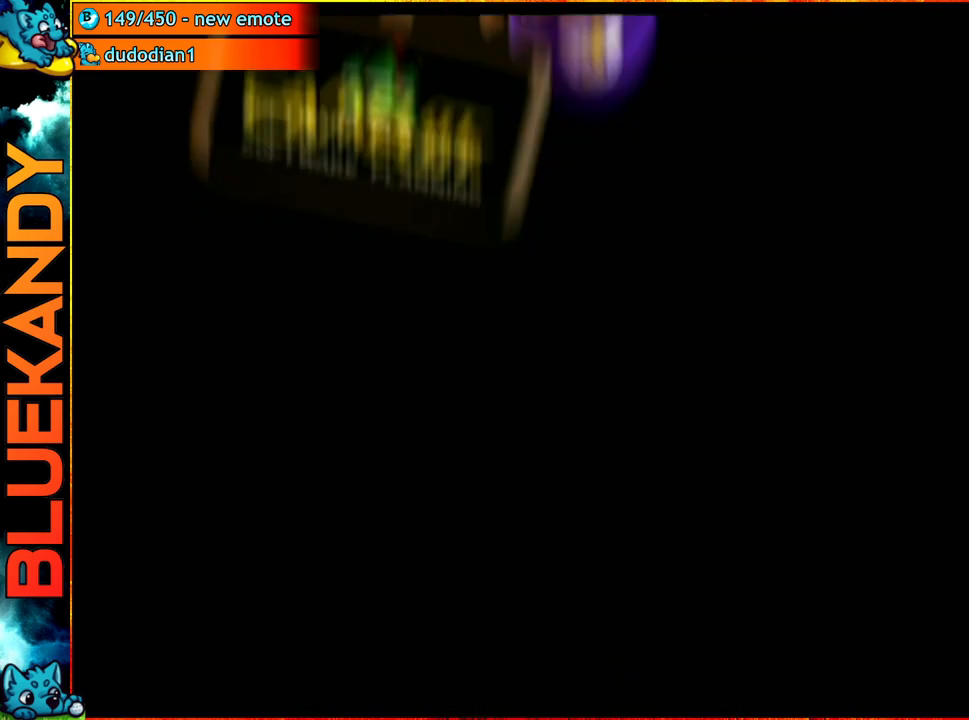
{"buttons": [], "left_stick": "center", "right_stick": "center", "events": [[33, "A", "down"], [133, "A", "up"], [283, "A", "down"], [300, "A", "up"], [367, "A", "down"], [467, "A", "up"]]}
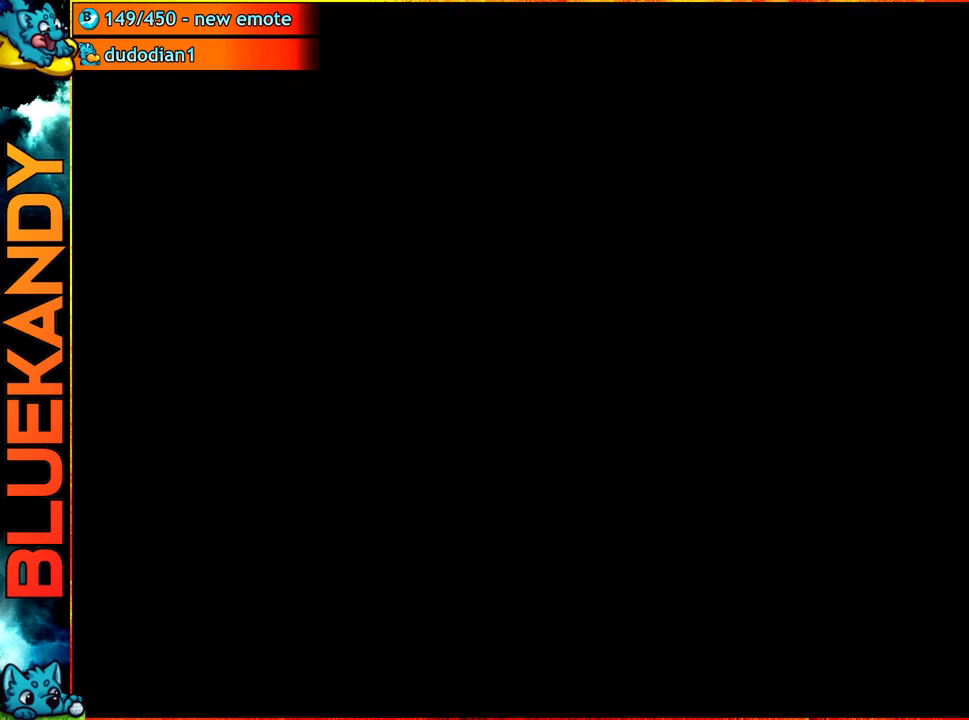
{"buttons": [], "left_stick": "center", "right_stick": "center", "events": [[233, "A", "down"], [300, "A", "up"]]}
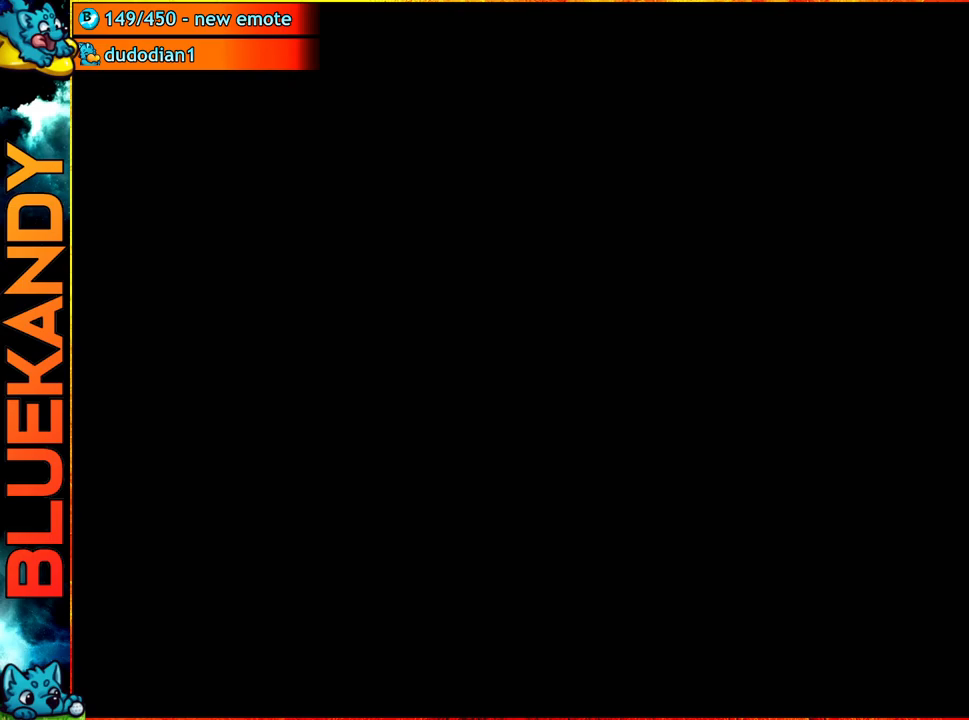
{"buttons": ["A"], "left_stick": "center", "right_stick": "center", "events": [[133, "A", "down"], [200, "A", "up"], [300, "A", "down"], [367, "A", "up"], [483, "A", "down"]]}
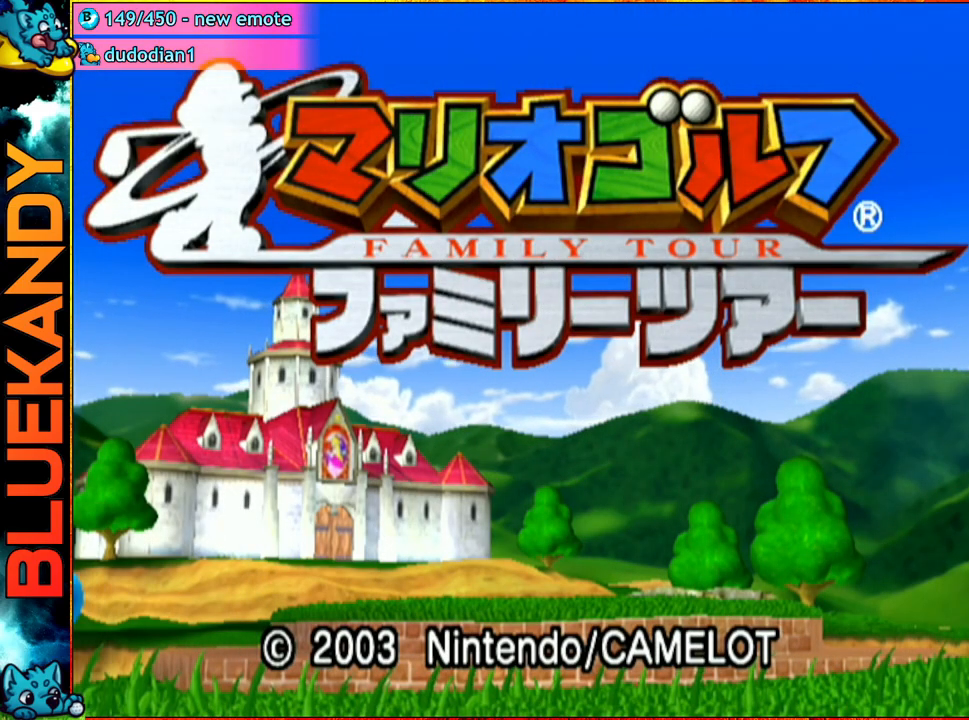
{"buttons": [], "left_stick": "center", "right_stick": "center", "events": [[33, "A", "up"], [133, "A", "down"], [233, "A", "up"]]}
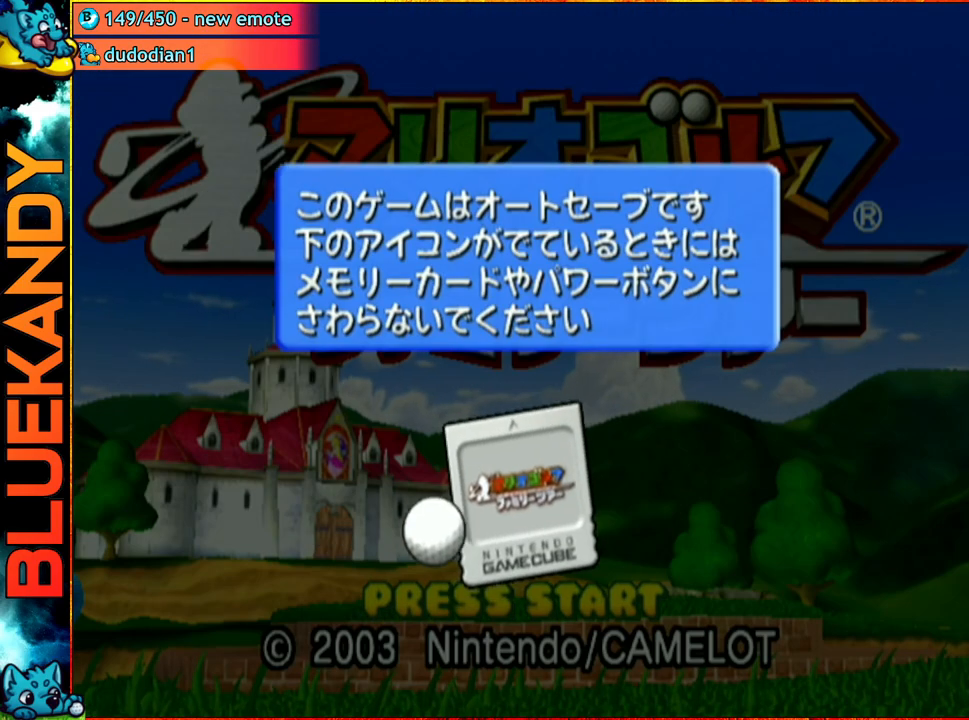
{"buttons": [], "left_stick": "center", "right_stick": "center", "events": []}
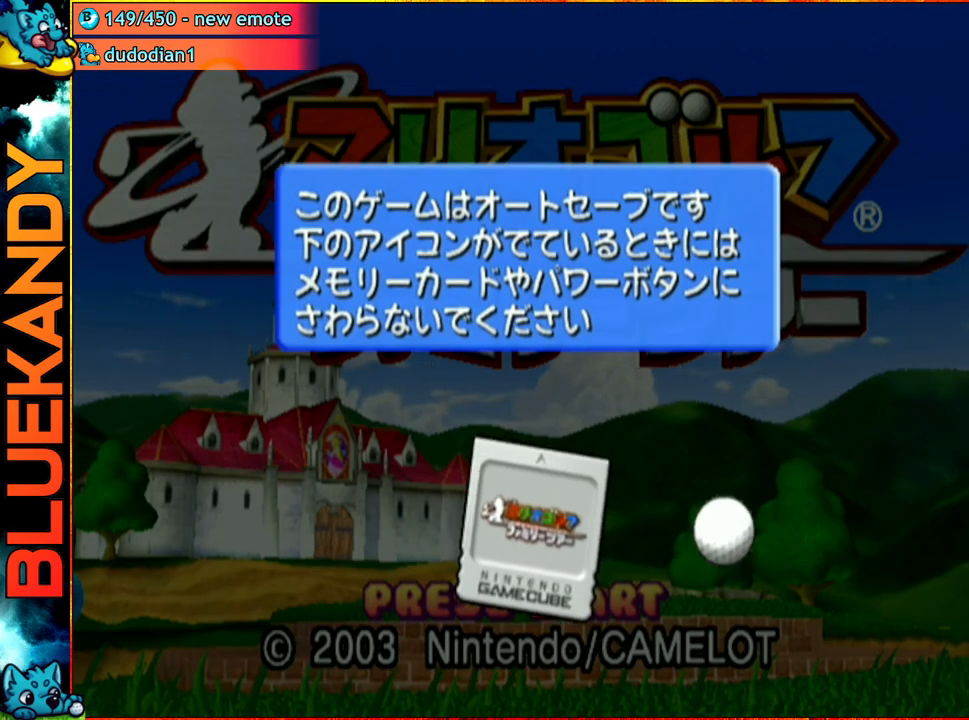
{"buttons": [], "left_stick": "center", "right_stick": "center", "events": []}
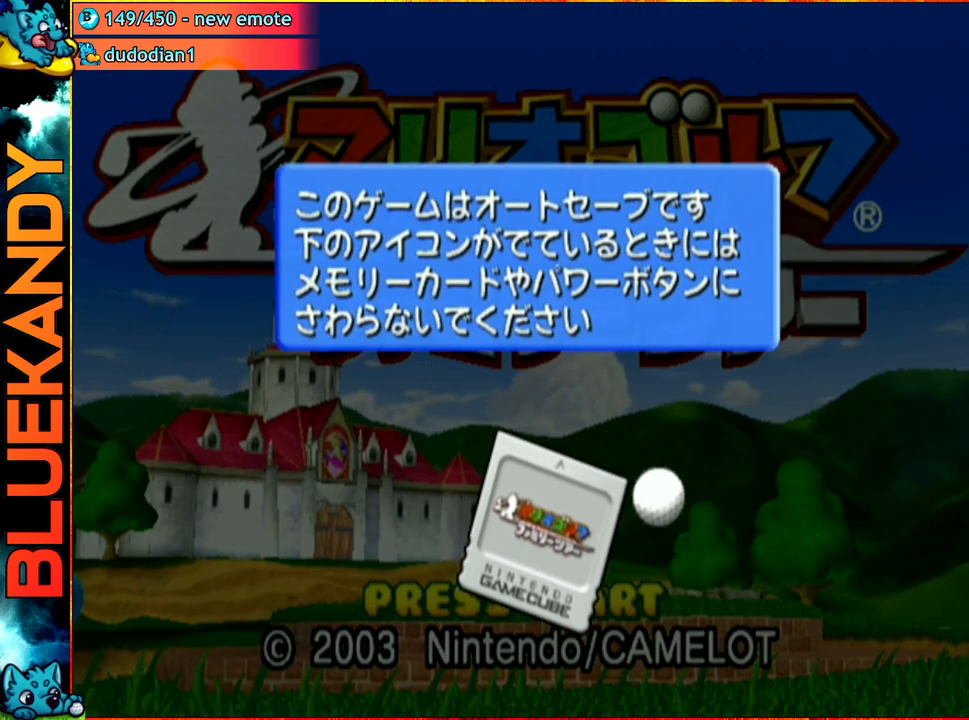
{"buttons": [], "left_stick": "center", "right_stick": "center", "events": []}
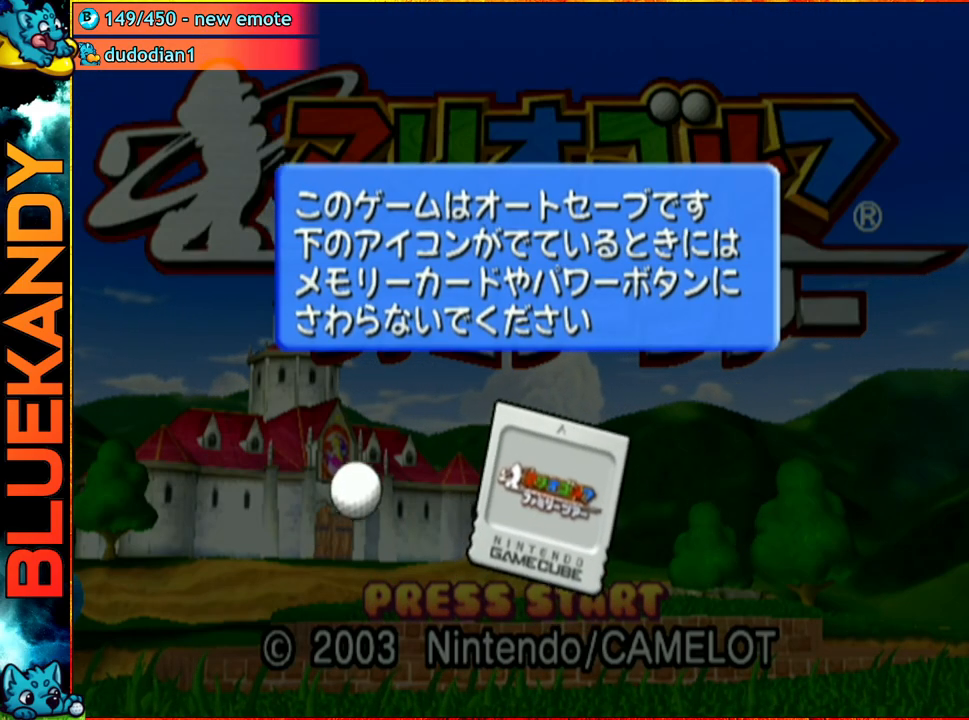
{"buttons": ["A"], "left_stick": "center", "right_stick": "center", "events": [[300, "A", "down"], [367, "A", "up"], [467, "A", "down"]]}
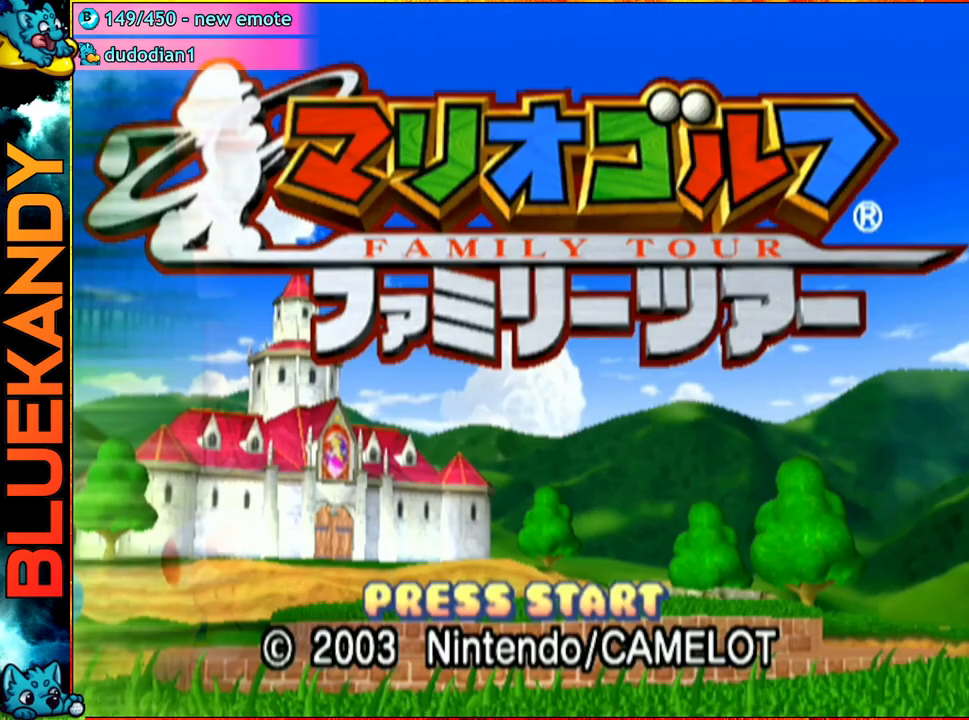
{"buttons": ["A"], "left_stick": "center", "right_stick": "center", "events": [[50, "A", "up"], [167, "A", "down"], [250, "A", "up"], [350, "A", "down"], [417, "A", "up"], [500, "A", "down"]]}
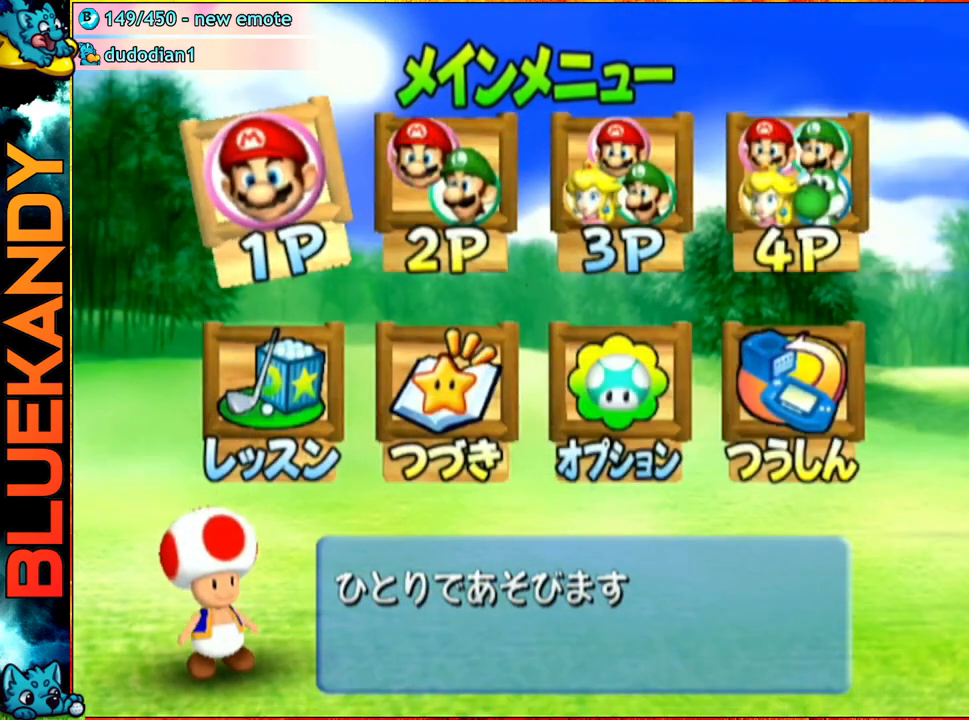
{"buttons": [], "left_stick": "down-right", "right_stick": "center", "events": [[117, "A", "up"], [117, "left_stick", "down-right"]]}
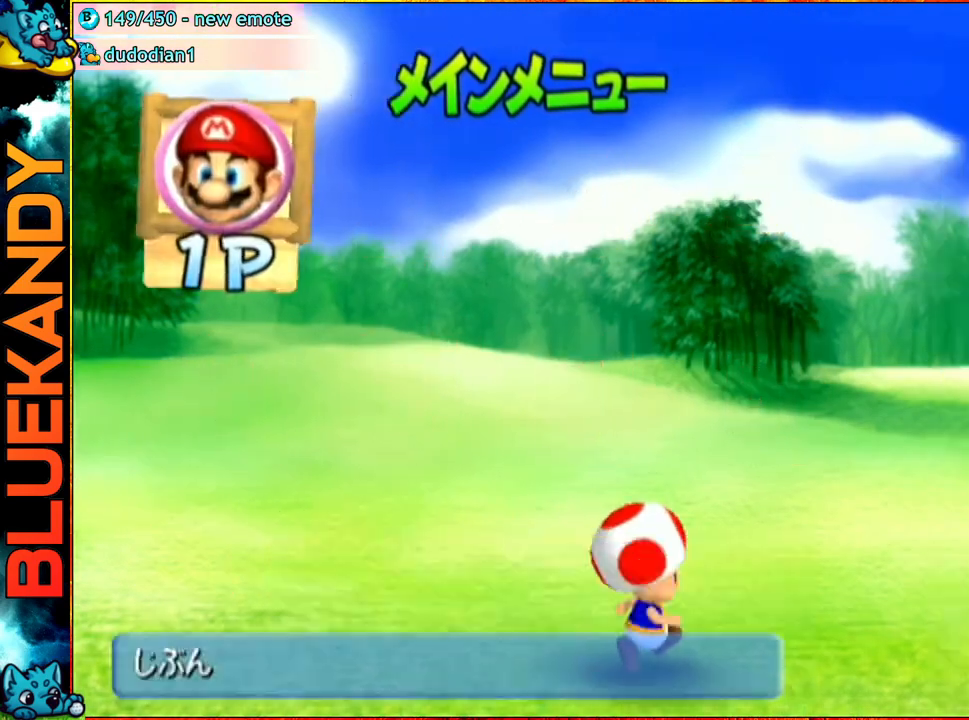
{"buttons": [], "left_stick": "center", "right_stick": "center", "events": [[483, "left_stick", "center"]]}
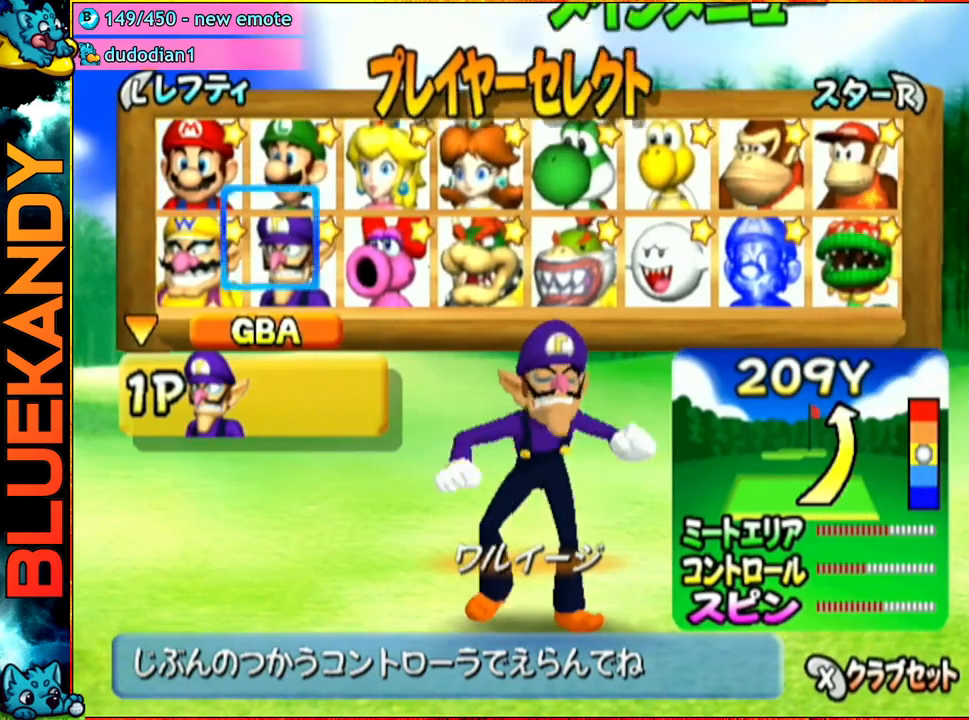
{"buttons": [], "left_stick": "center", "right_stick": "center", "events": [[33, "R1", "down"], [67, "A", "down"], [317, "A", "up"], [333, "R1", "up"]]}
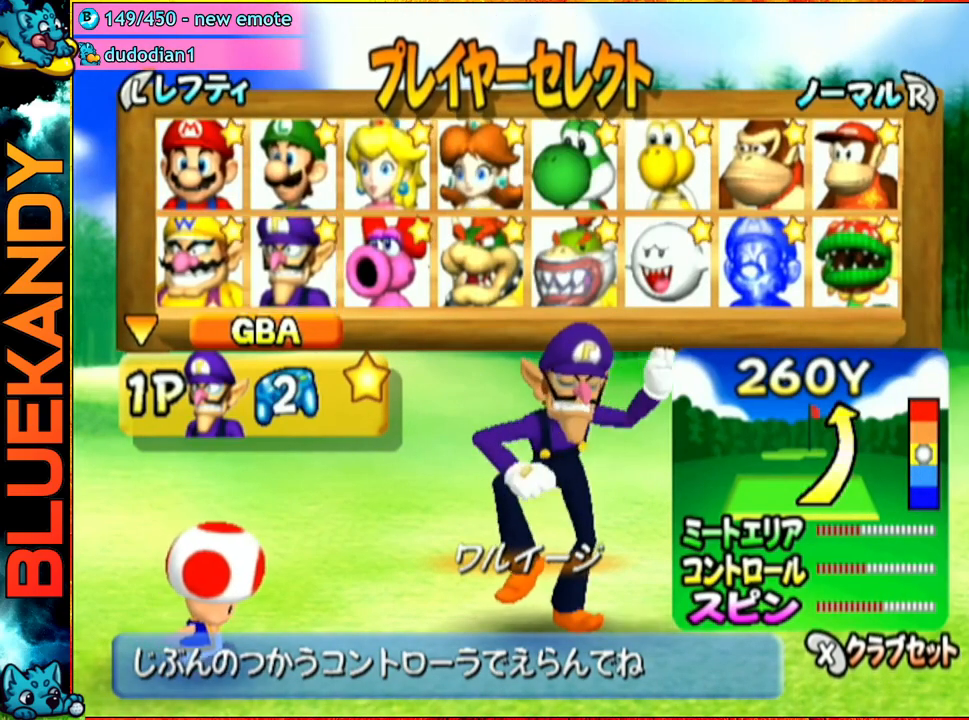
{"buttons": ["A"], "left_stick": "center", "right_stick": "center", "events": [[50, "A", "down"], [100, "A", "up"], [200, "A", "down"], [233, "A", "up"], [333, "A", "down"], [433, "A", "up"], [500, "A", "down"]]}
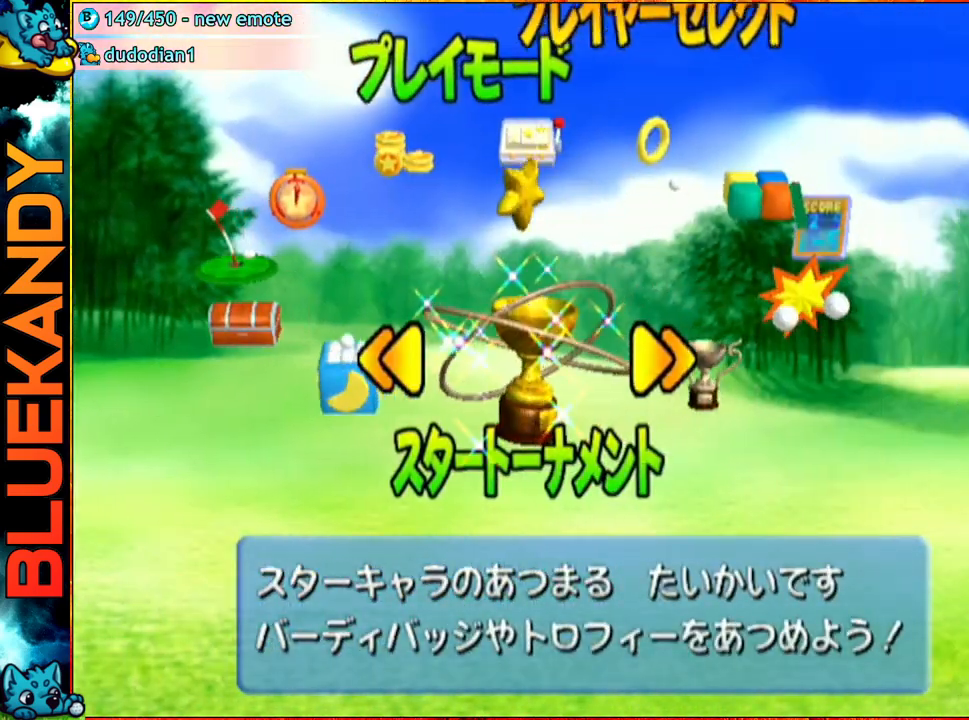
{"buttons": [], "left_stick": "center", "right_stick": "center", "events": [[83, "A", "up"], [167, "A", "down"], [250, "A", "up"]]}
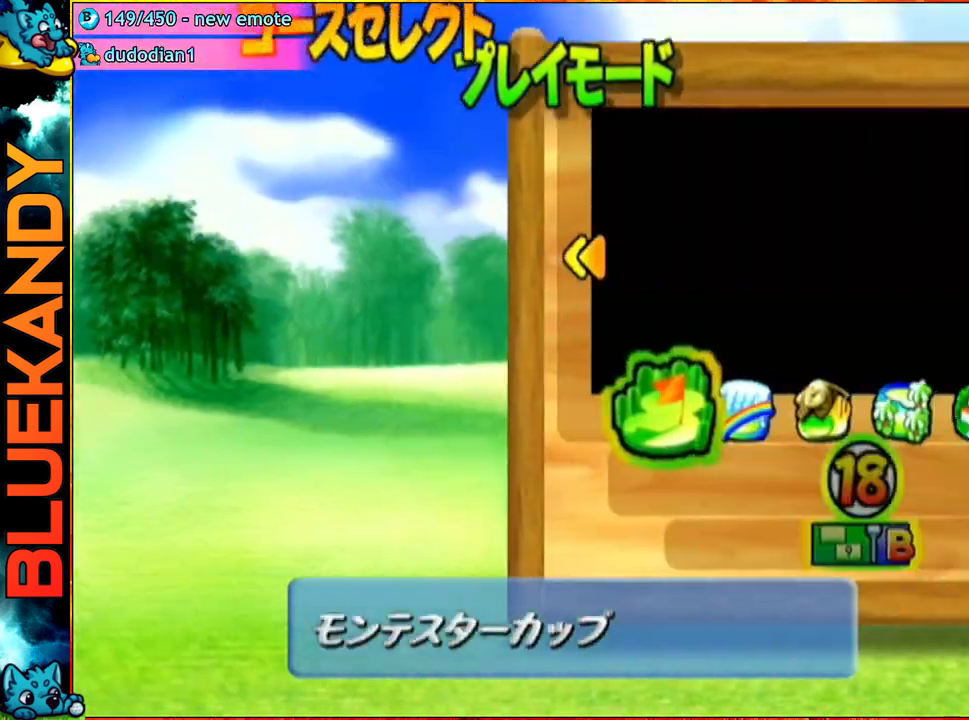
{"buttons": [], "left_stick": "center", "right_stick": "center", "events": [[167, "left_stick", "right"], [300, "left_stick", "center"], [400, "A", "down"], [483, "A", "up"]]}
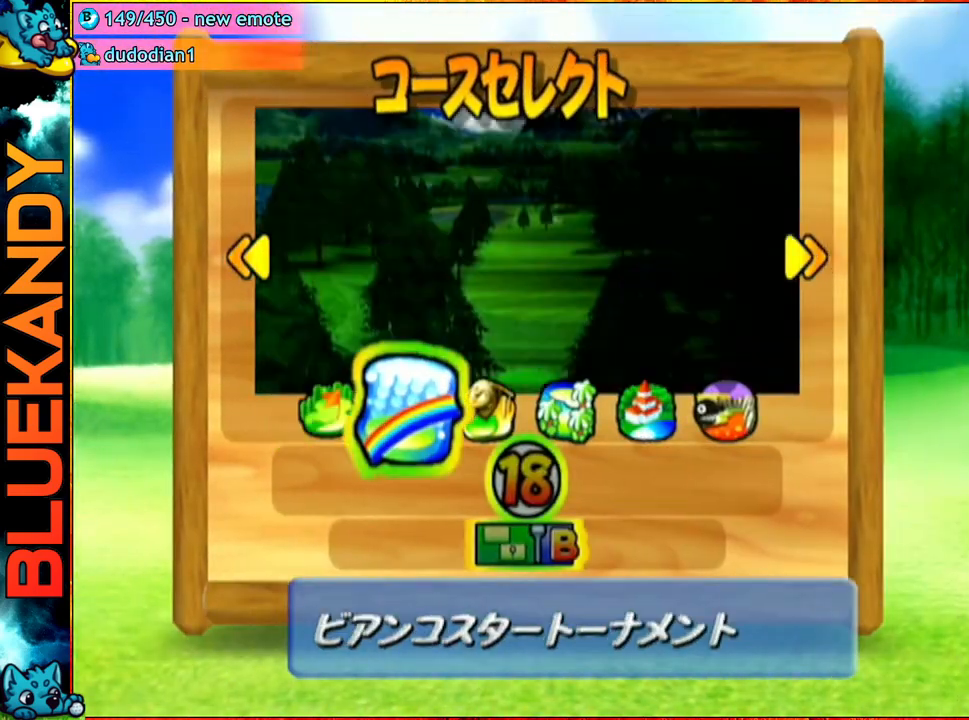
{"buttons": [], "left_stick": "center", "right_stick": "center", "events": [[50, "A", "down"], [133, "A", "up"], [217, "A", "down"], [267, "A", "up"], [350, "A", "down"], [467, "A", "up"]]}
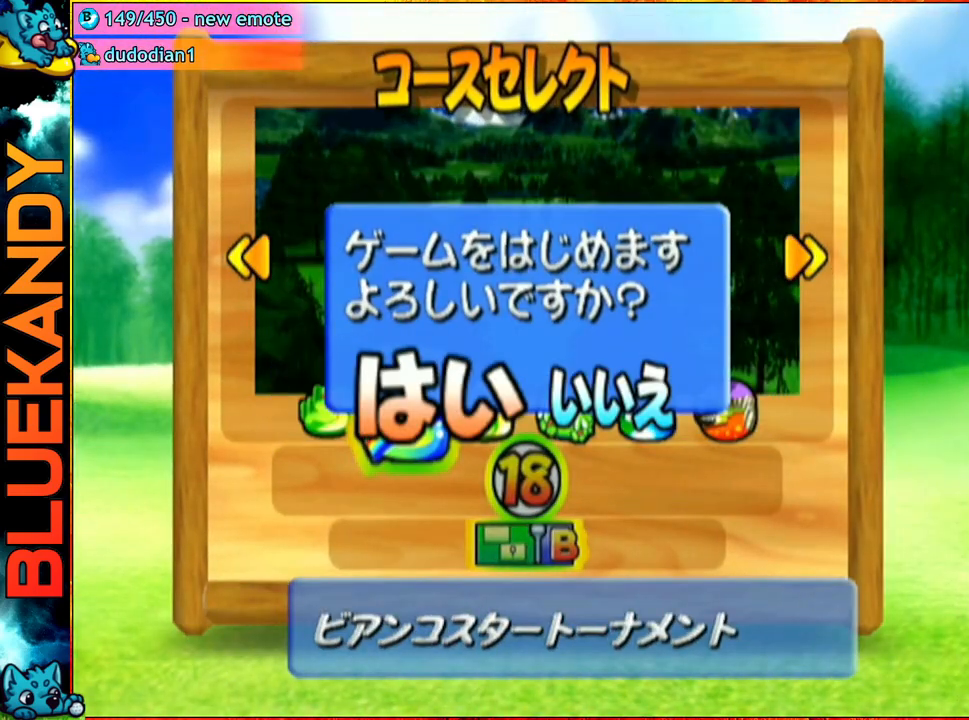
{"buttons": [], "left_stick": "center", "right_stick": "center", "events": []}
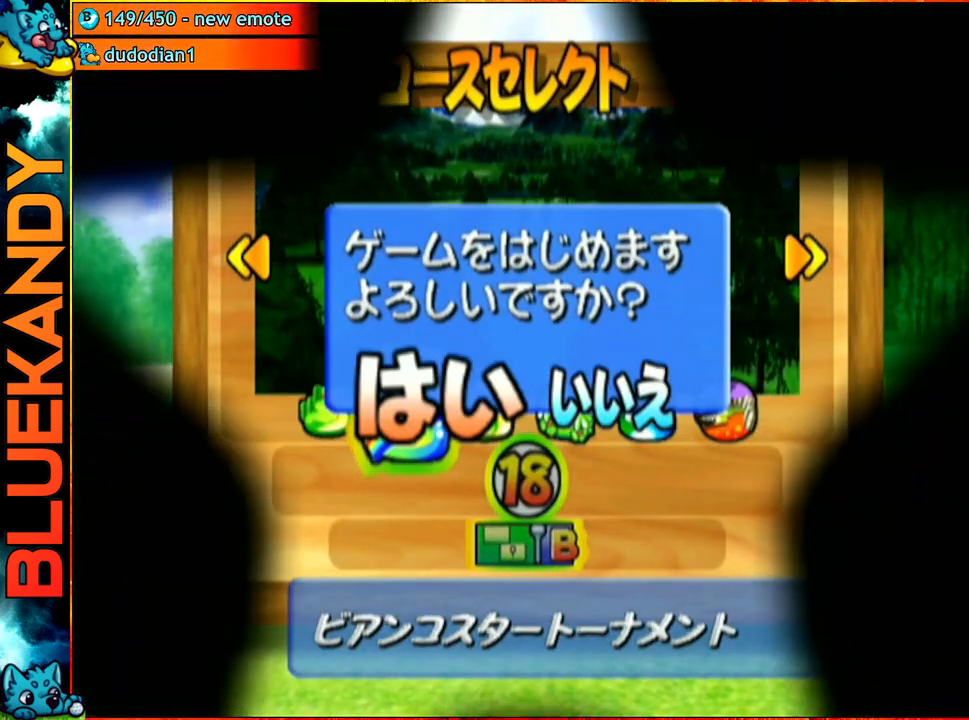
{"buttons": [], "left_stick": "center", "right_stick": "center", "events": []}
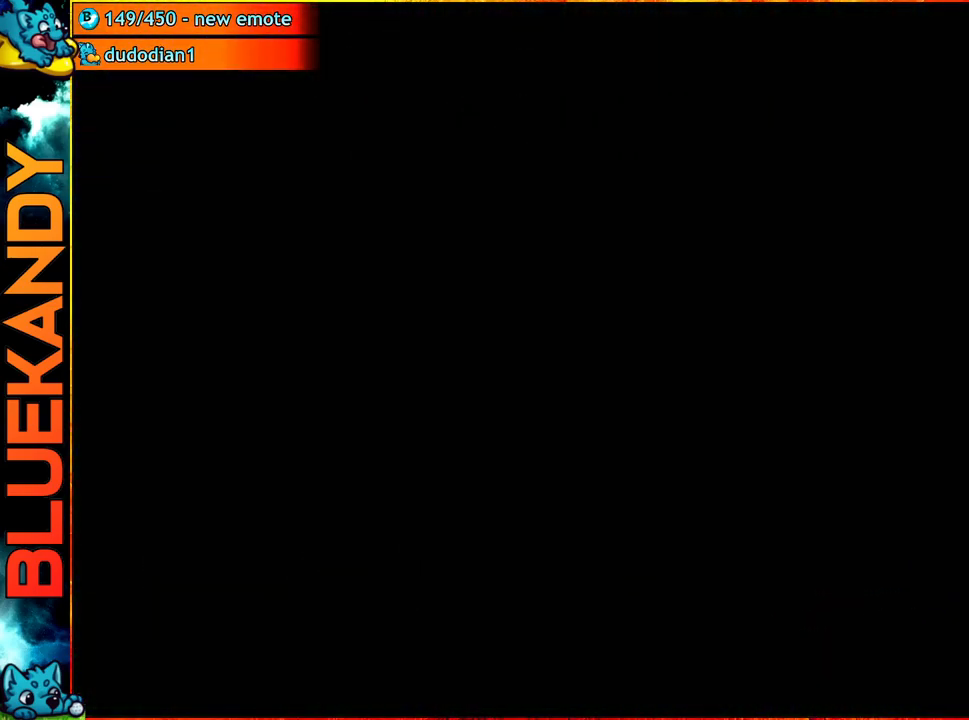
{"buttons": ["A"], "left_stick": "center", "right_stick": "center", "events": [[333, "A", "down"]]}
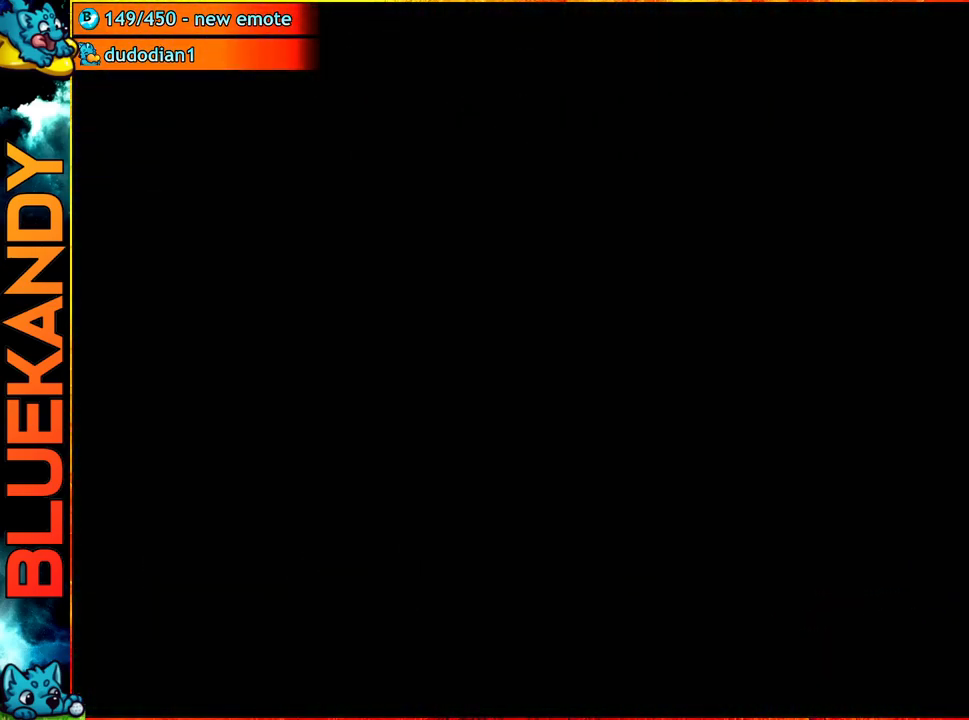
{"buttons": ["A"], "left_stick": "center", "right_stick": "center", "events": []}
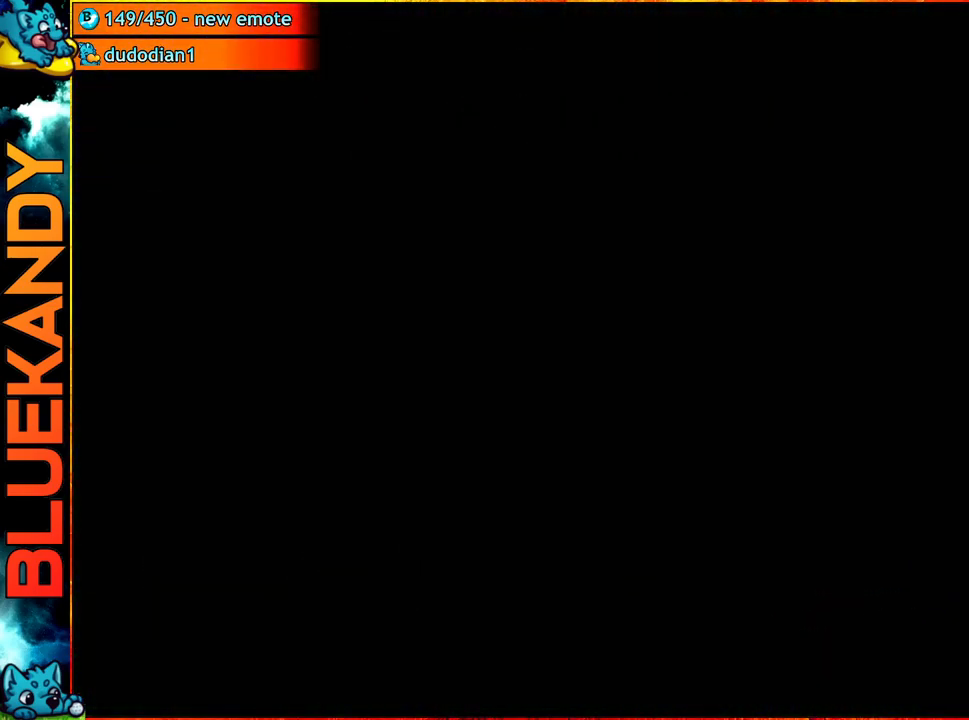
{"buttons": ["A"], "left_stick": "center", "right_stick": "center", "events": []}
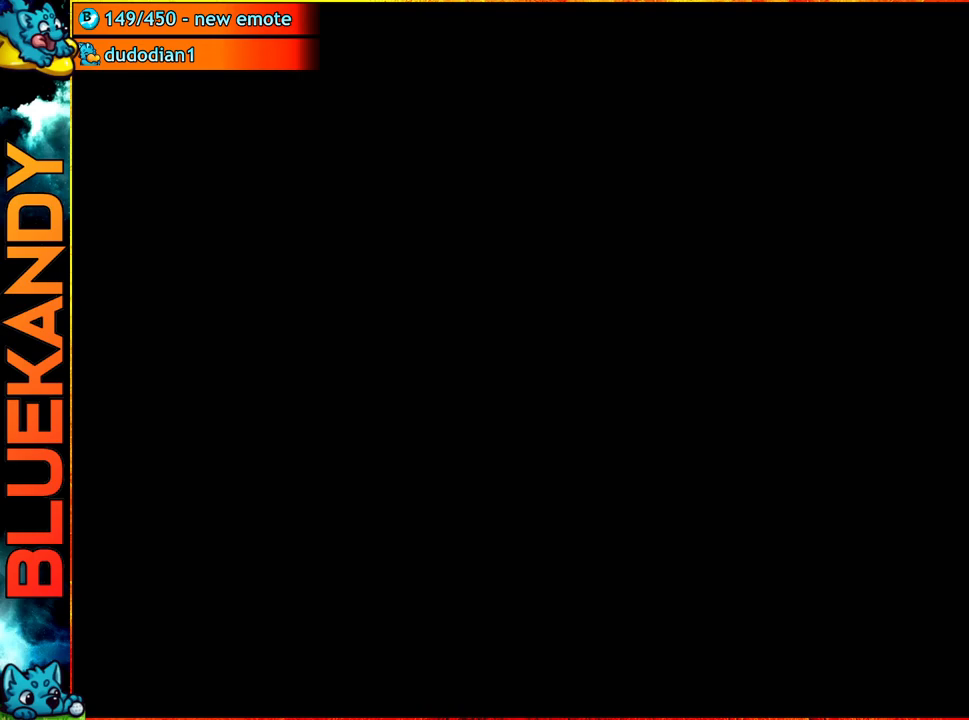
{"buttons": ["A"], "left_stick": "center", "right_stick": "center", "events": []}
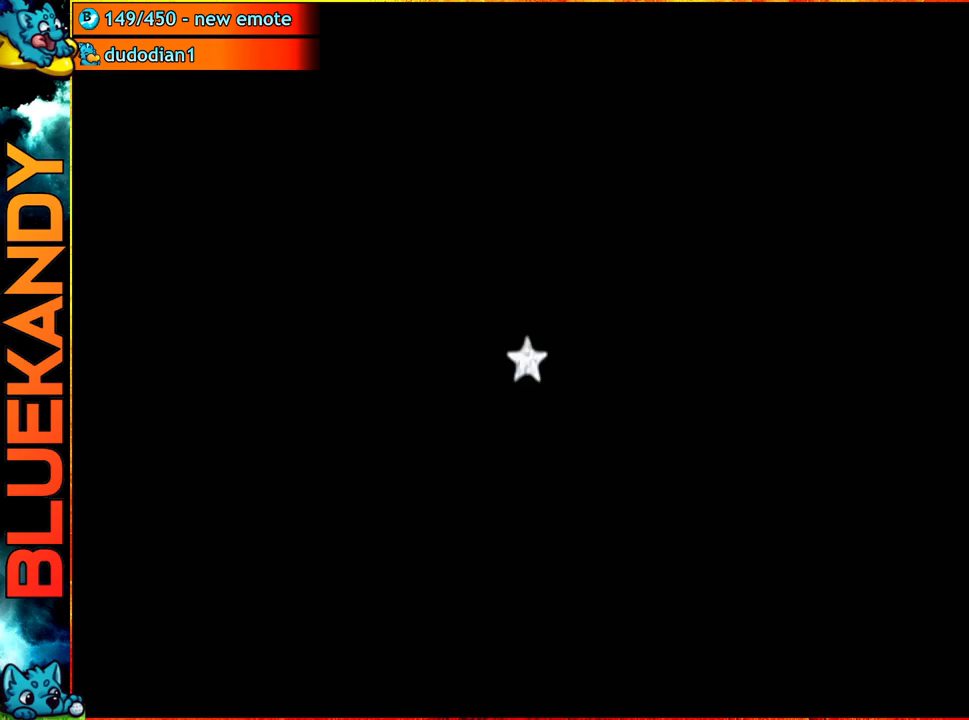
{"buttons": [], "left_stick": "center", "right_stick": "center", "events": [[383, "A", "up"]]}
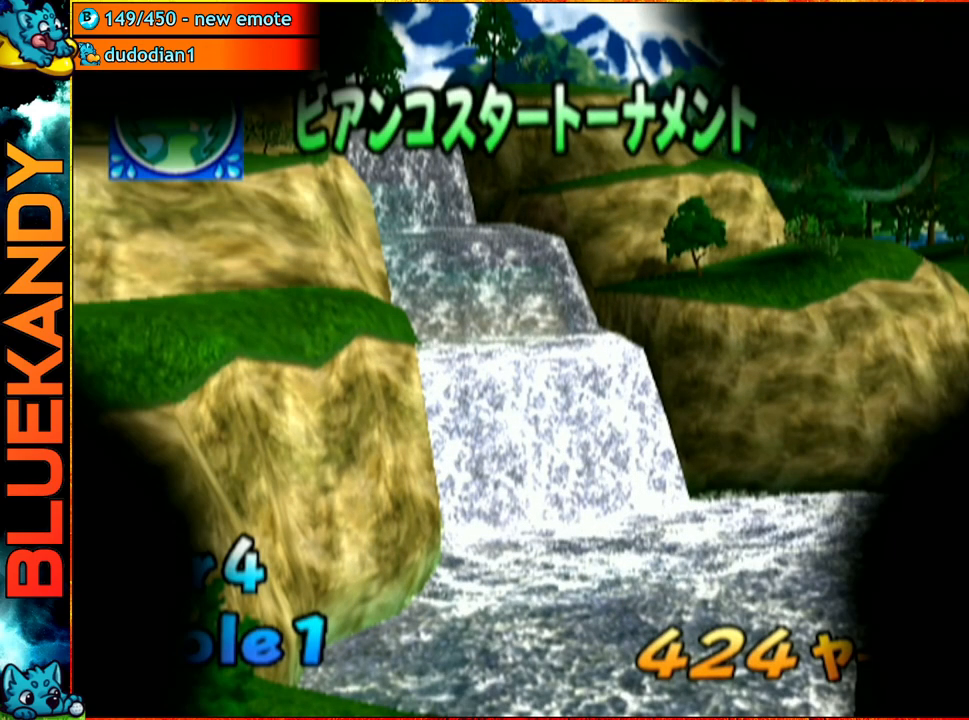
{"buttons": [], "left_stick": "center", "right_stick": "center", "events": []}
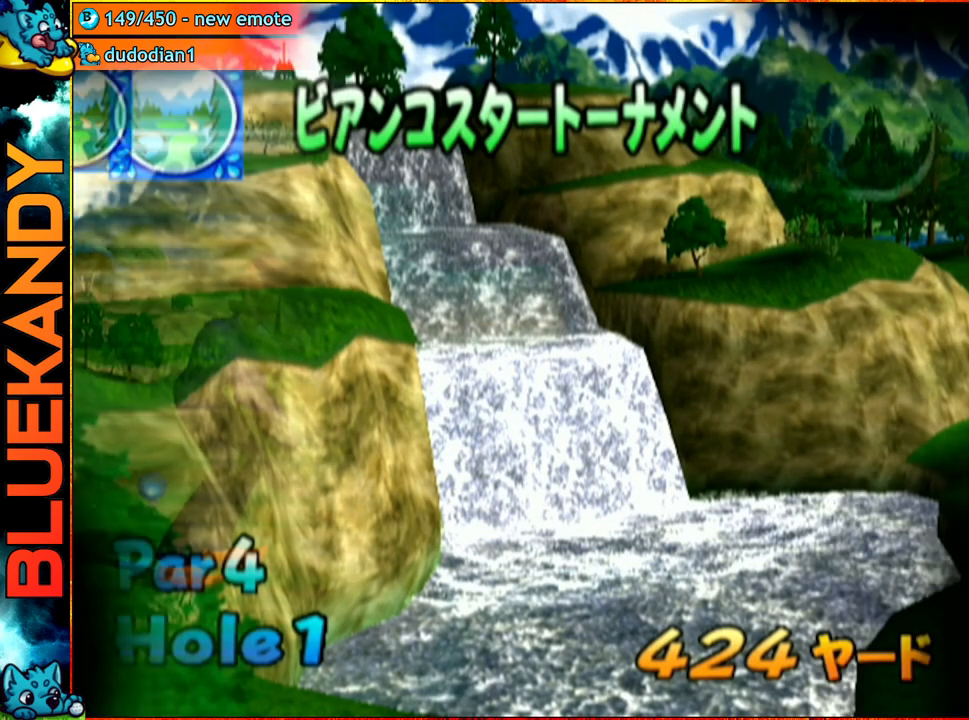
{"buttons": ["A"], "left_stick": "up", "right_stick": "center", "events": [[350, "B", "down"], [383, "A", "down"], [400, "B", "up"], [417, "left_stick", "up"]]}
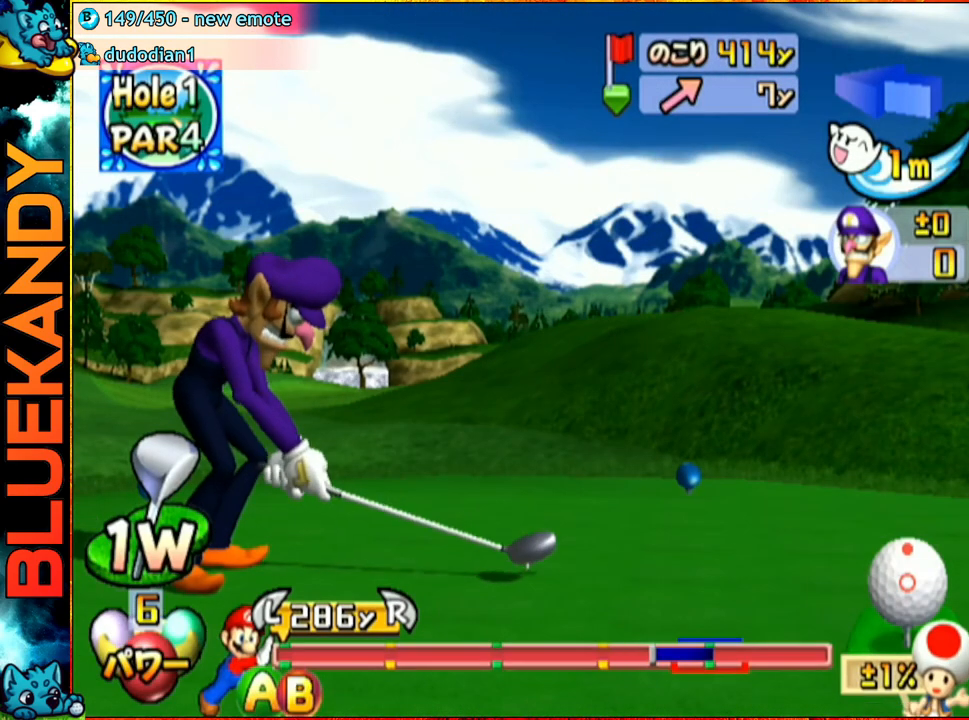
{"buttons": [], "left_stick": "up", "right_stick": "center", "events": [[50, "A", "up"]]}
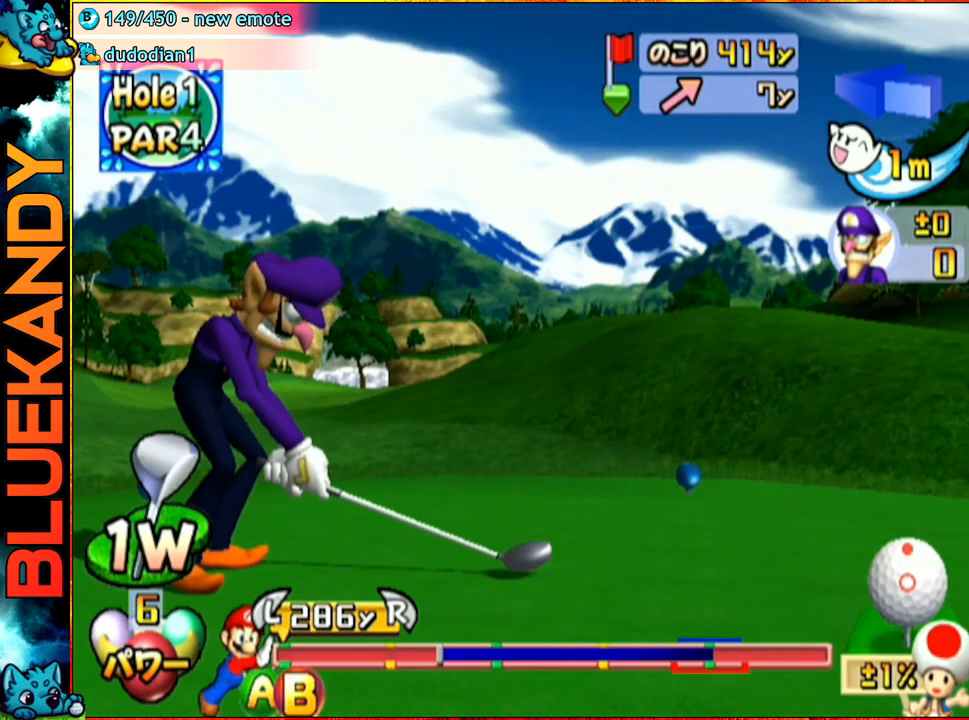
{"buttons": ["B"], "left_stick": "up", "right_stick": "center", "events": [[383, "B", "down"]]}